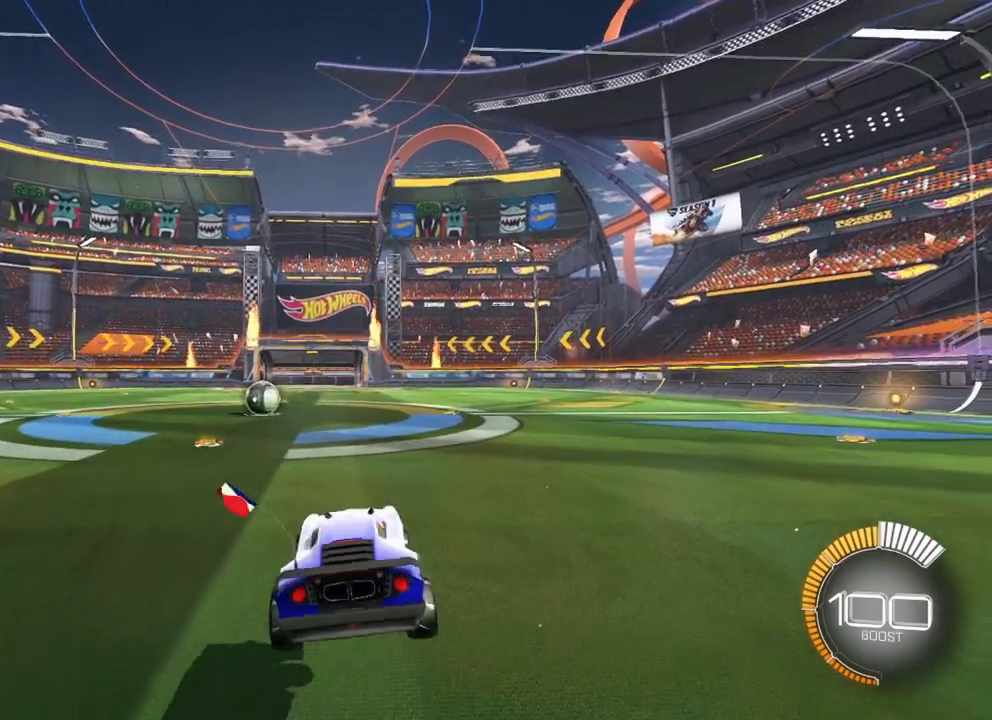
Gameplay with keyboard and mouse; each line is a JSON object with the keys and mouse buttons held at the frame after it. "events" lists presses ("down") and releases ("up") of "1", "2", "3", "4", "5", "a", "alt", "b", "c", "ctrl", "d", "e", "f", "g", "q", "r", "s", "shift", "space", "t", "tab", "tilde", "v", "w", "x", "z", "mouse_left", "mouse_wheel", "mouse_right", "mouse_mb4" and "mouse_mb5" between this image and that frame as [ms after this image, input, new state], when the widget could be followed in between. "mouse_left", "mouse_wheel", "mouse_right", "mouse_mb4", "mouse_mb5" = the "left", "wheel", "right", "mb4", "mb5" buttons of the "mouse" list. No other keys are recorded. "wheel" means that the mouse wheel is clicked or scrolled. Mouse movement is not recorded.
{"keys": [], "mouse": [], "events": []}
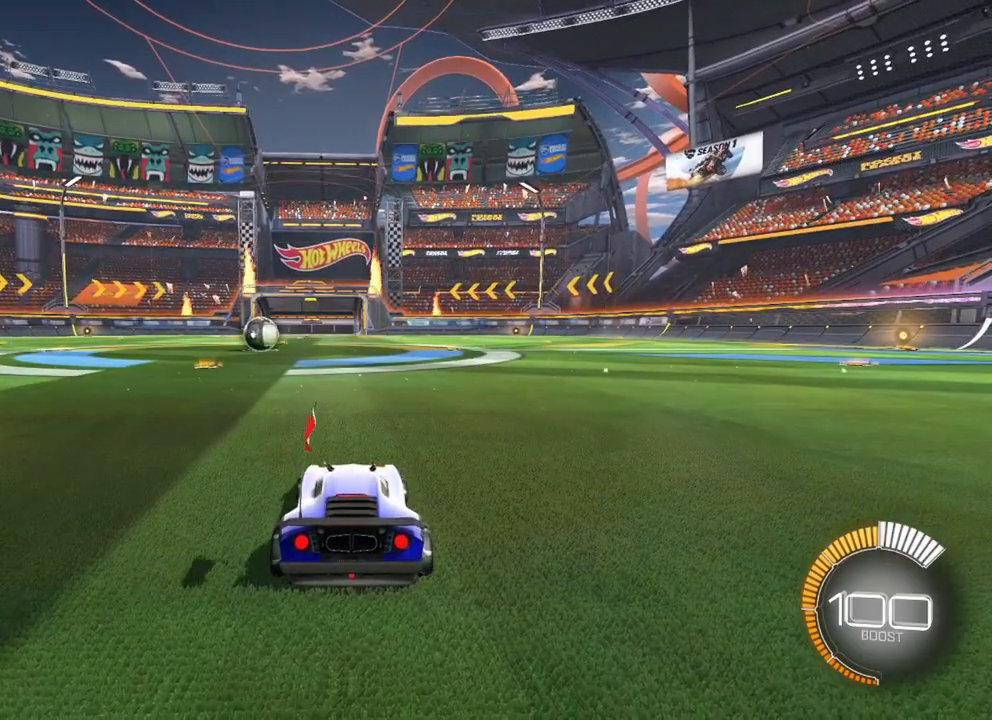
{"keys": [], "mouse": [], "events": []}
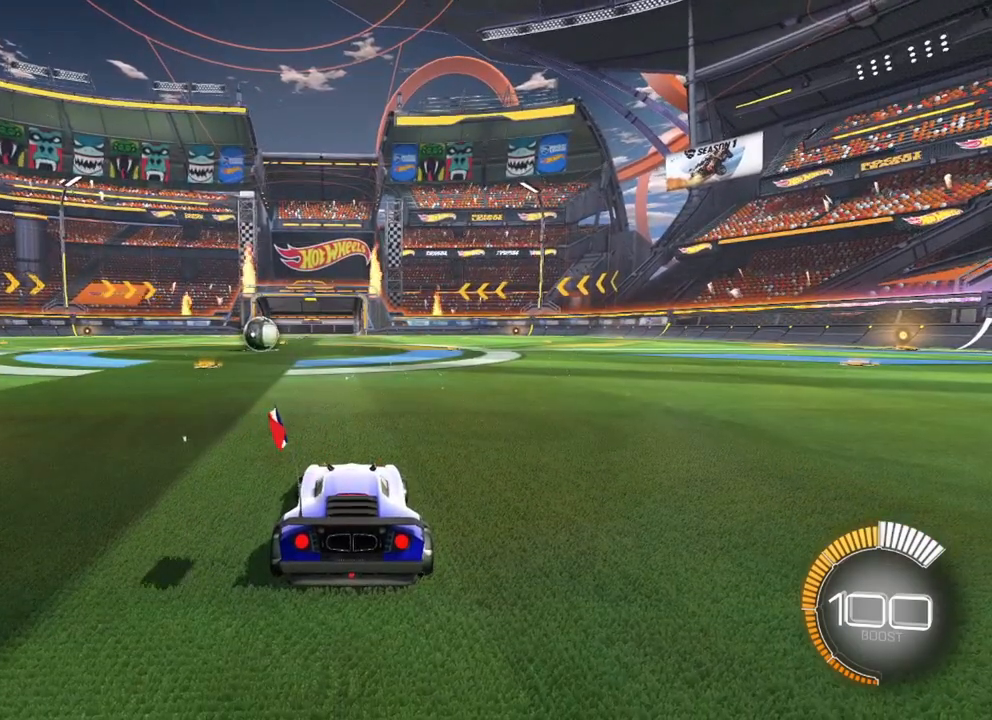
{"keys": [], "mouse": [], "events": []}
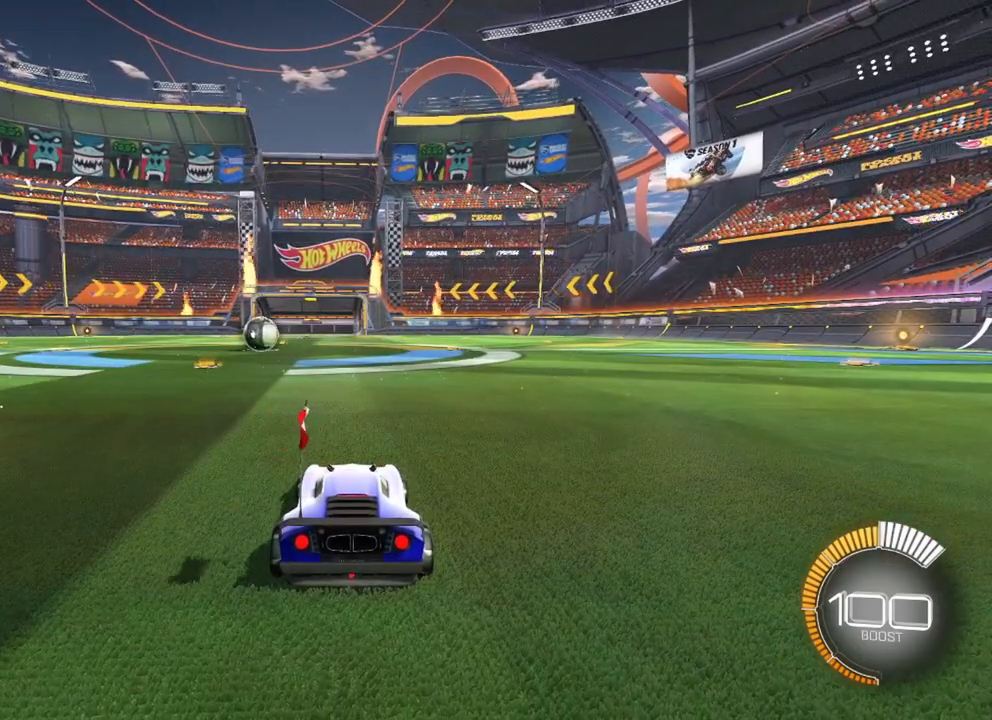
{"keys": [], "mouse": [], "events": []}
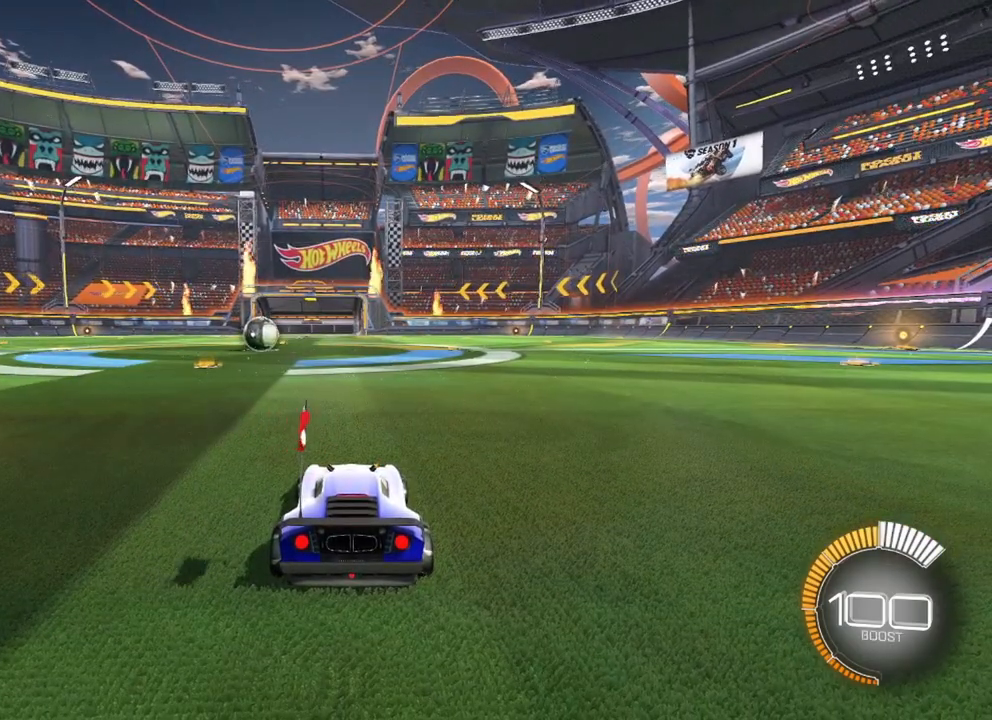
{"keys": [], "mouse": [], "events": [[133, "mouse_right", "down"], [183, "mouse_right", "up"], [233, "e", "down"], [417, "e", "up"]]}
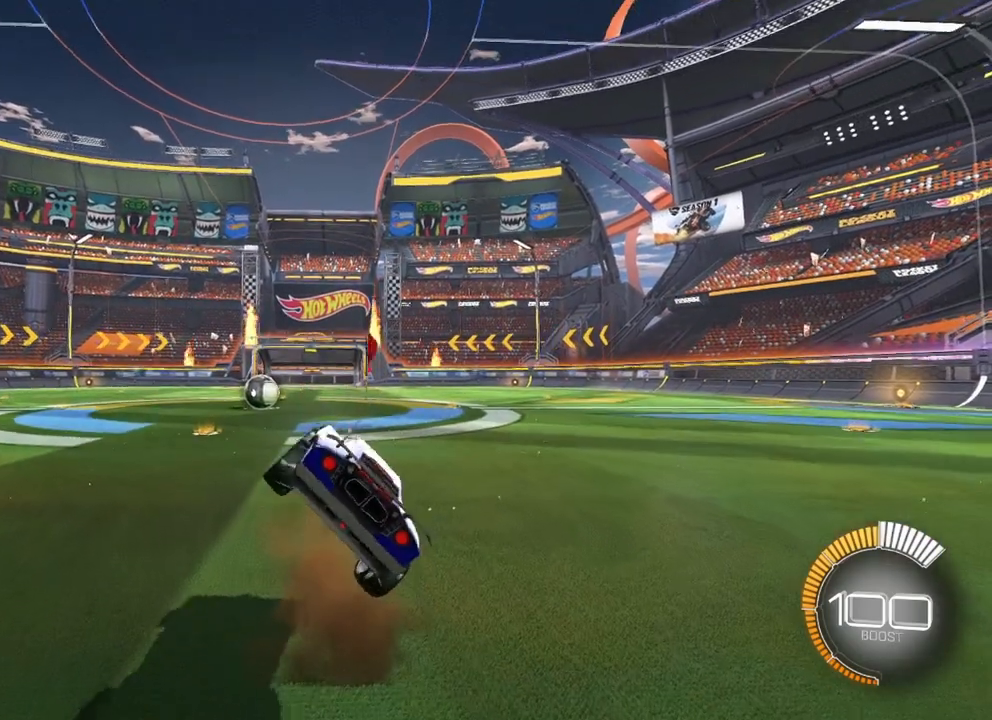
{"keys": ["q"], "mouse": [], "events": [[383, "q", "down"]]}
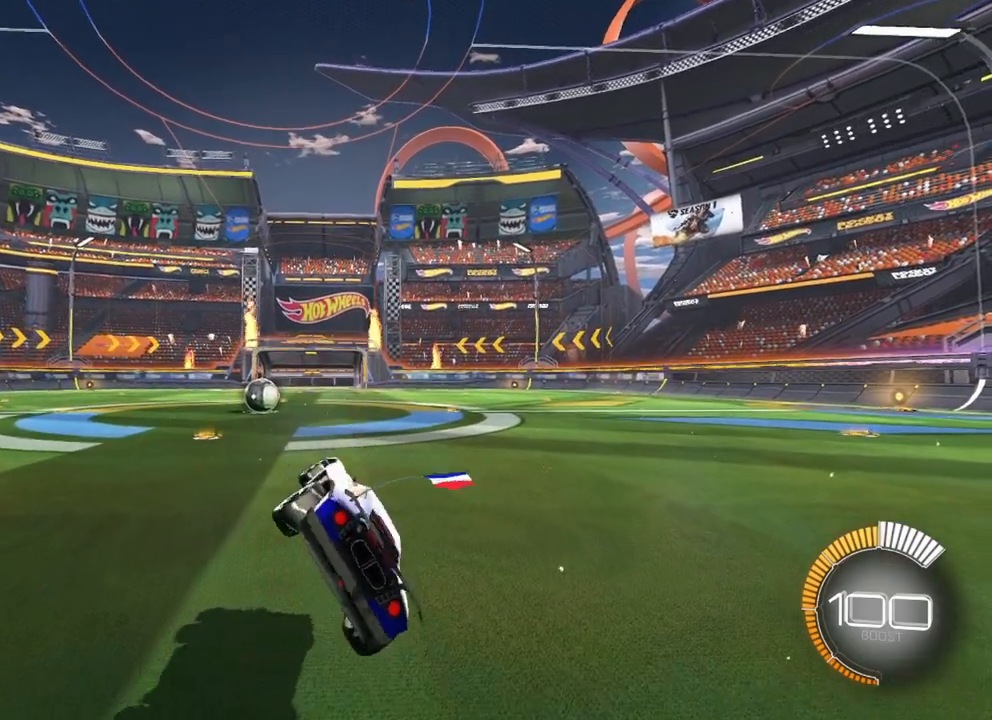
{"keys": [], "mouse": [], "events": [[167, "q", "up"]]}